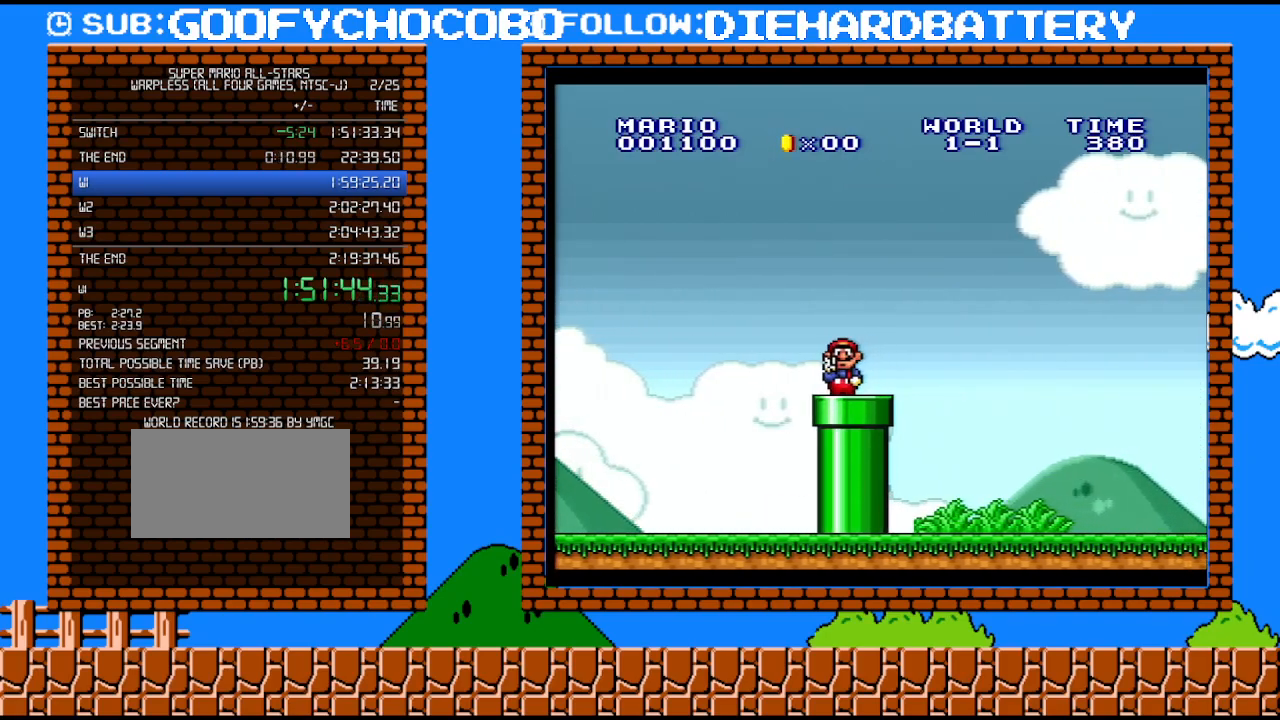
Gameplay with a controller (Nintendo layout); each line is a JSON object with the inputs held at the frame after it. "events" lists button and stick changes between this image and that frame as [ms after this image, input, new state], when the widget could be followed in between. Not read: L3 R3.
{"buttons": ["Y"], "events": [[133, "DPAD_DOWN", "up"]]}
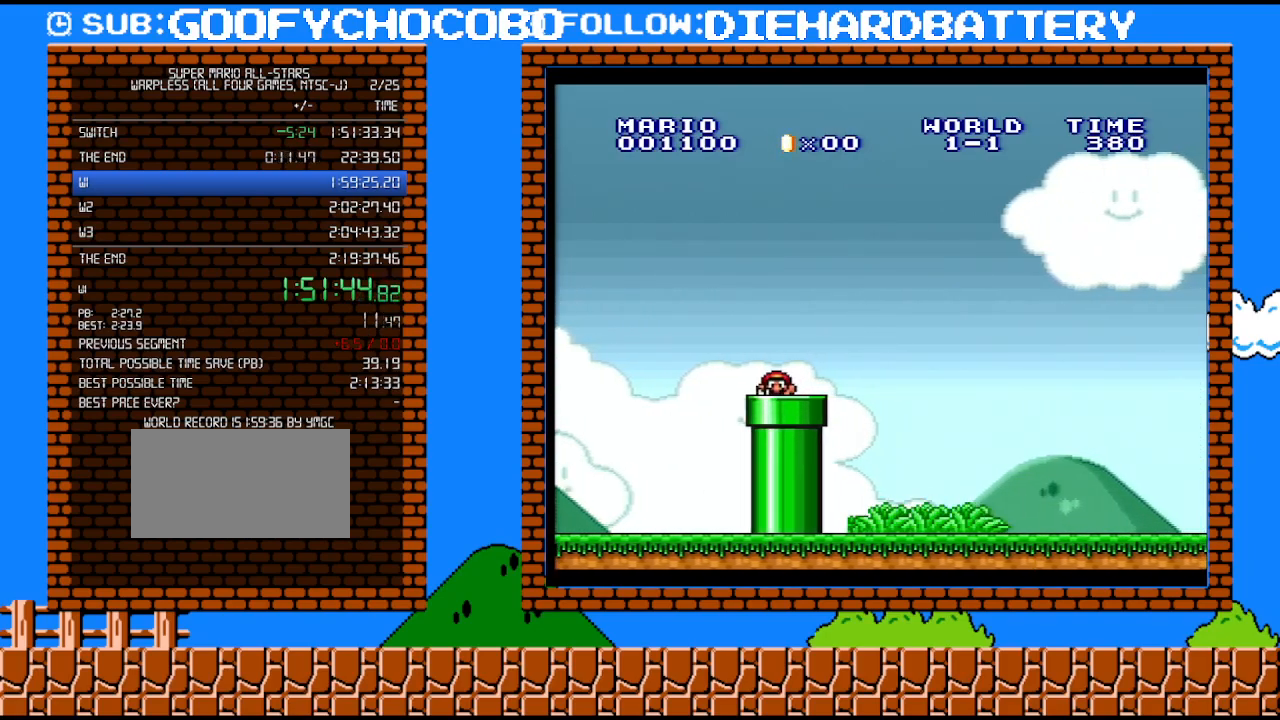
{"buttons": ["Y"], "events": []}
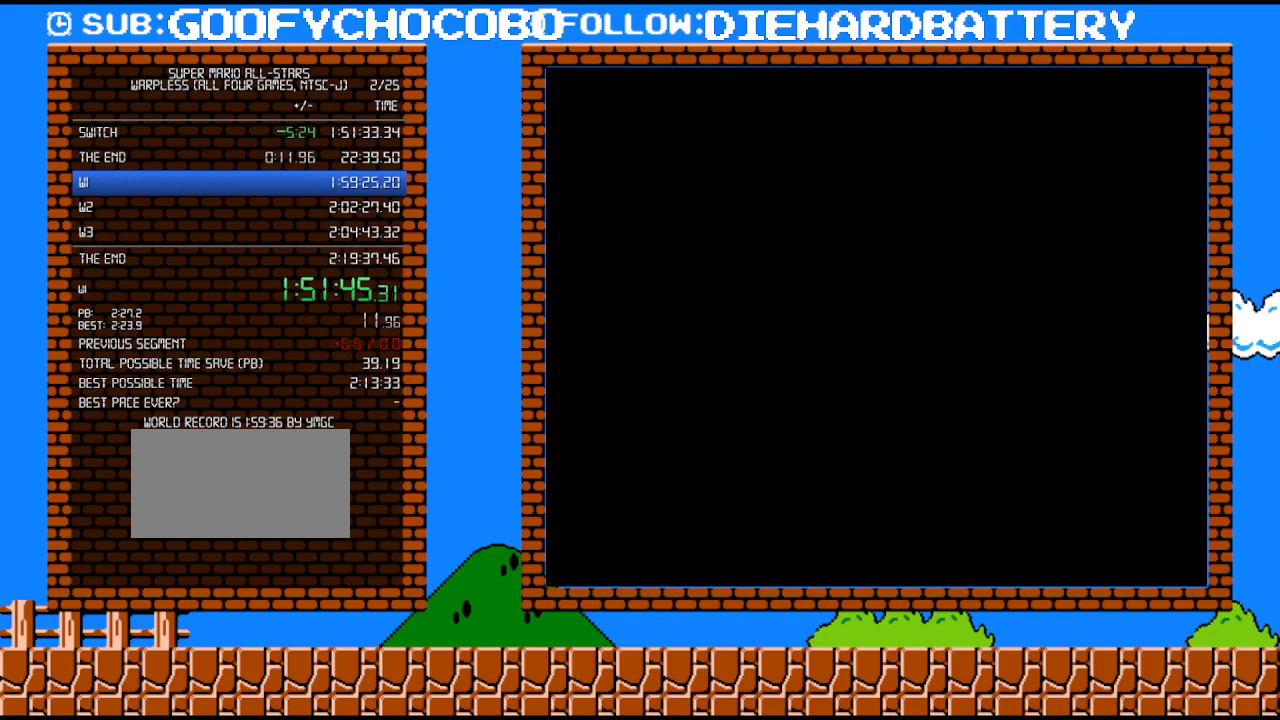
{"buttons": ["Y"], "events": []}
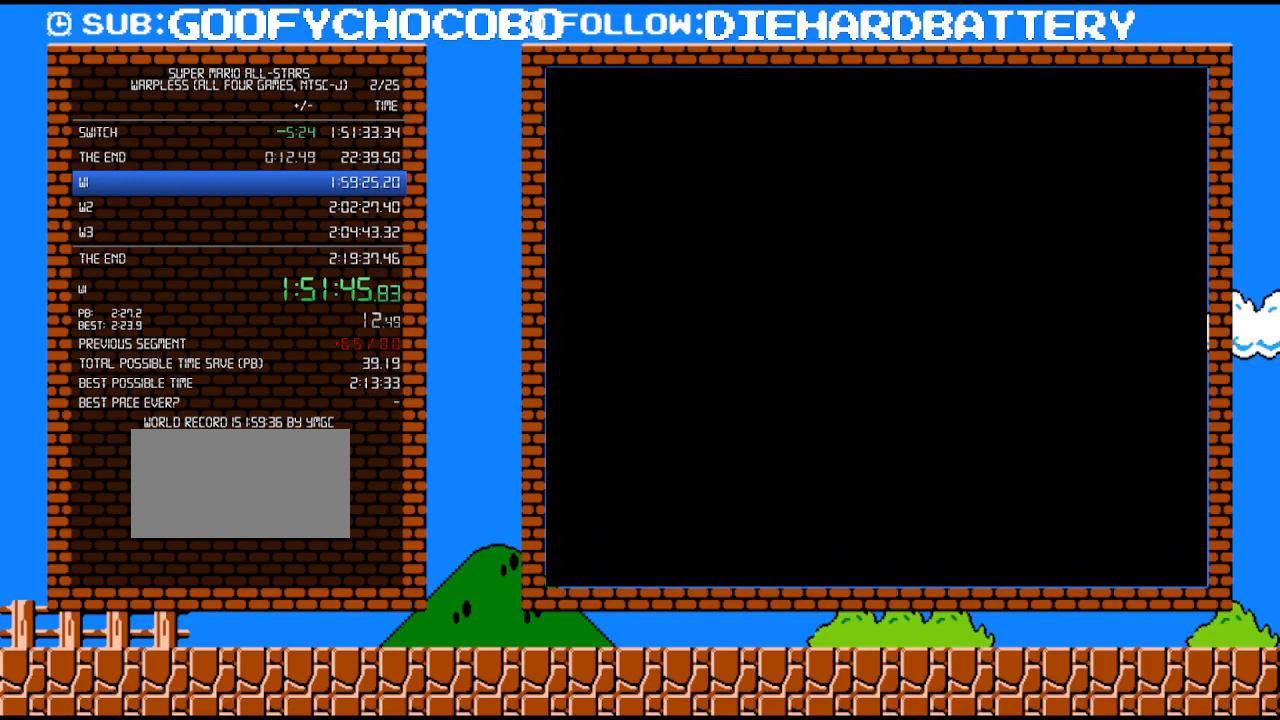
{"buttons": ["Y"], "events": []}
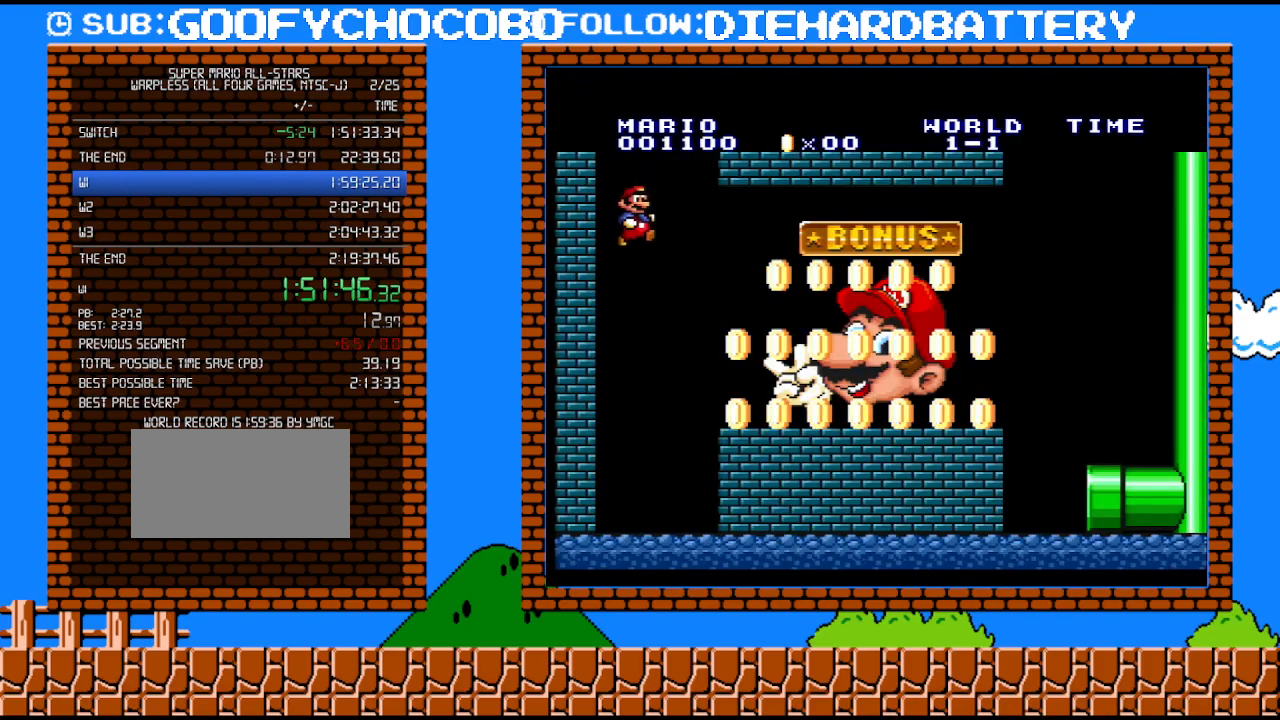
{"buttons": ["Y", "DPAD_RIGHT"], "events": [[450, "DPAD_RIGHT", "down"]]}
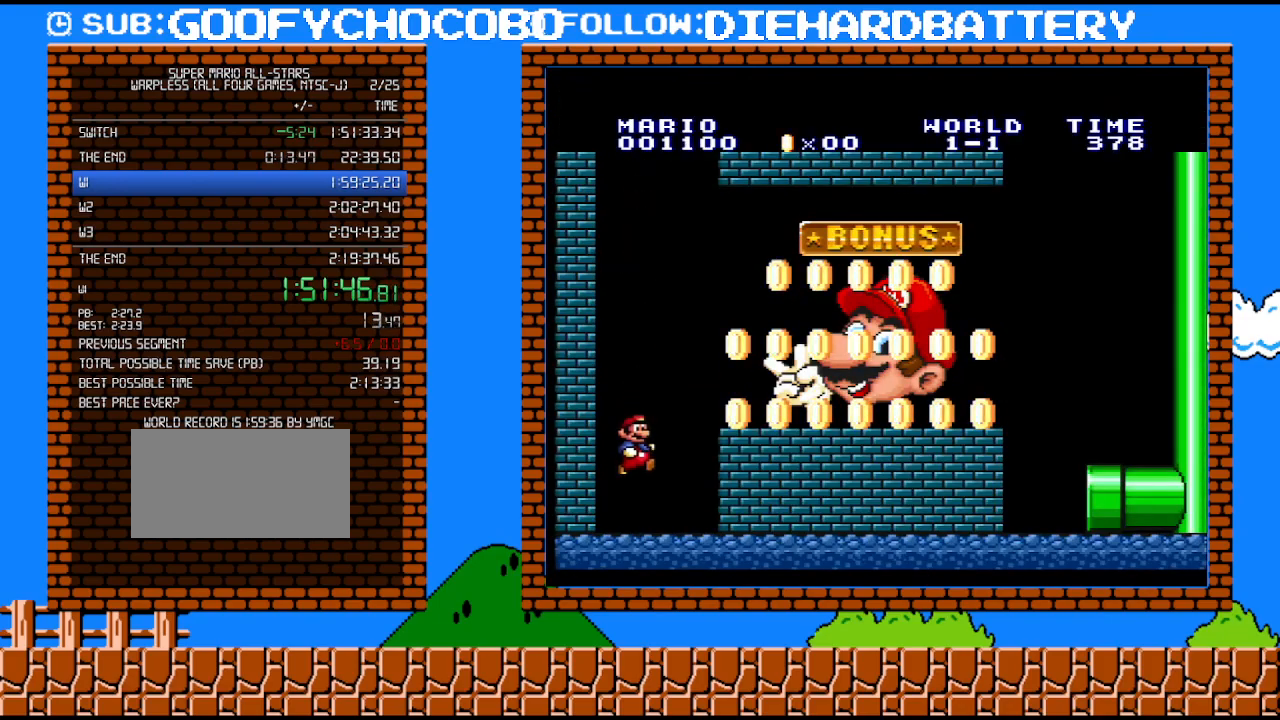
{"buttons": ["Y", "DPAD_RIGHT"], "events": [[233, "B", "down"], [450, "B", "up"]]}
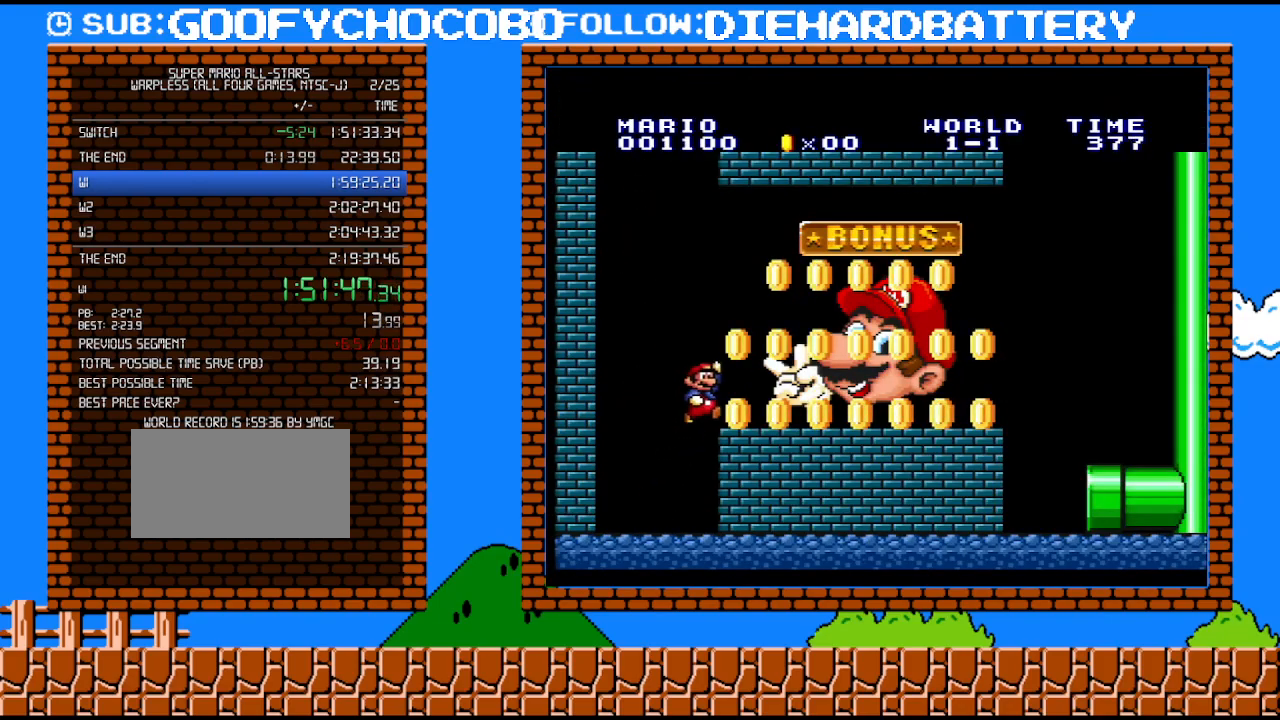
{"buttons": ["Y", "DPAD_RIGHT"], "events": []}
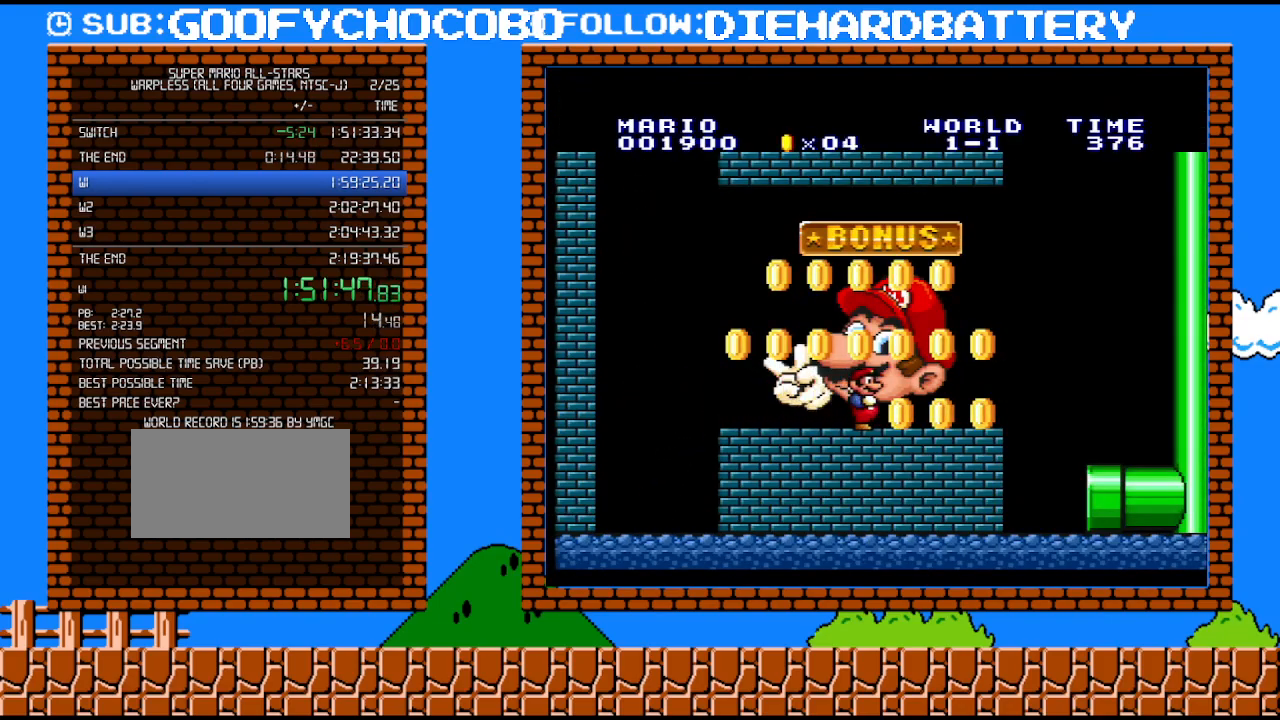
{"buttons": ["Y", "DPAD_LEFT"], "events": [[267, "DPAD_UP", "down"], [300, "DPAD_RIGHT", "up"], [300, "DPAD_UP", "up"], [333, "DPAD_LEFT", "down"]]}
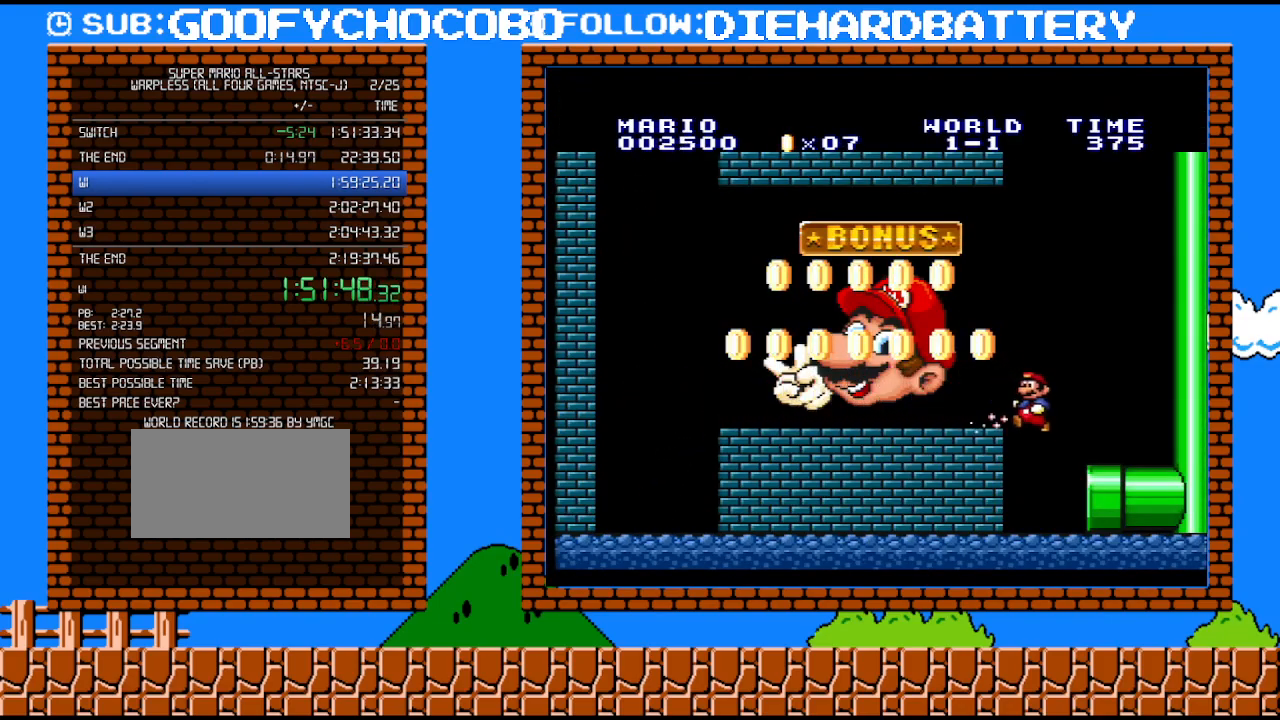
{"buttons": ["Y", "DPAD_RIGHT"], "events": [[100, "DPAD_LEFT", "up"], [167, "DPAD_RIGHT", "down"]]}
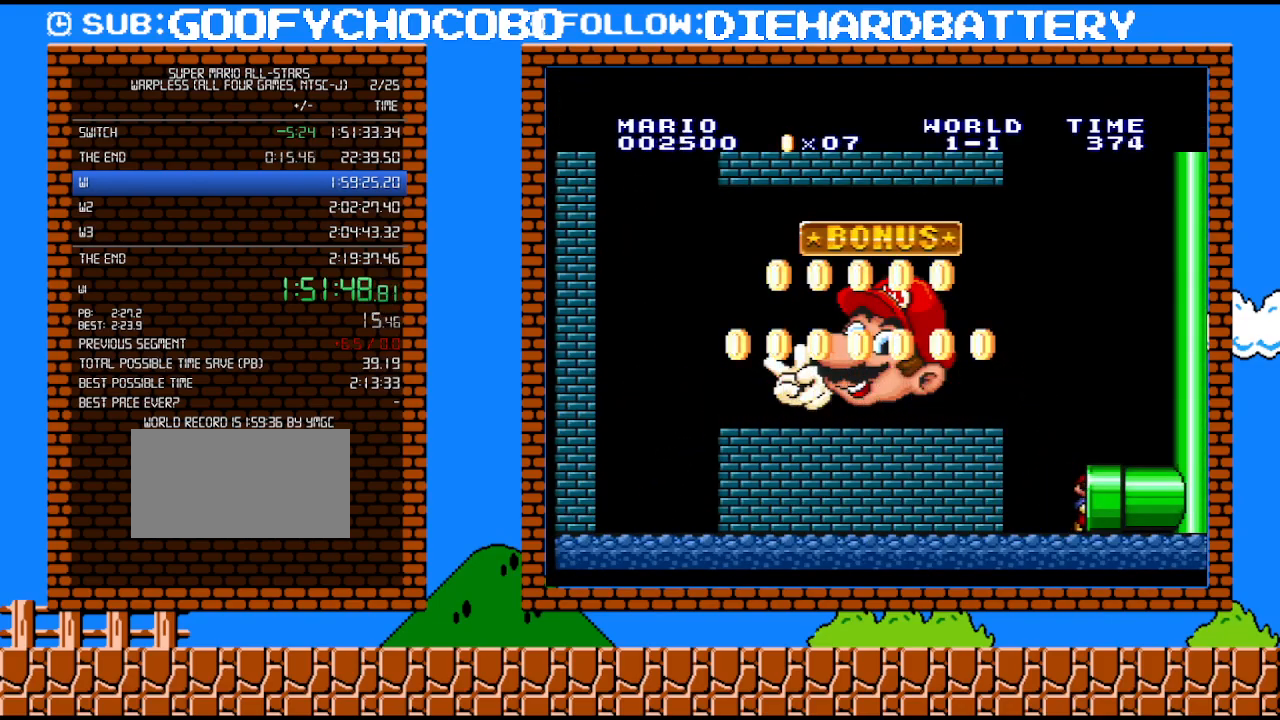
{"buttons": ["Y", "DPAD_RIGHT"], "events": []}
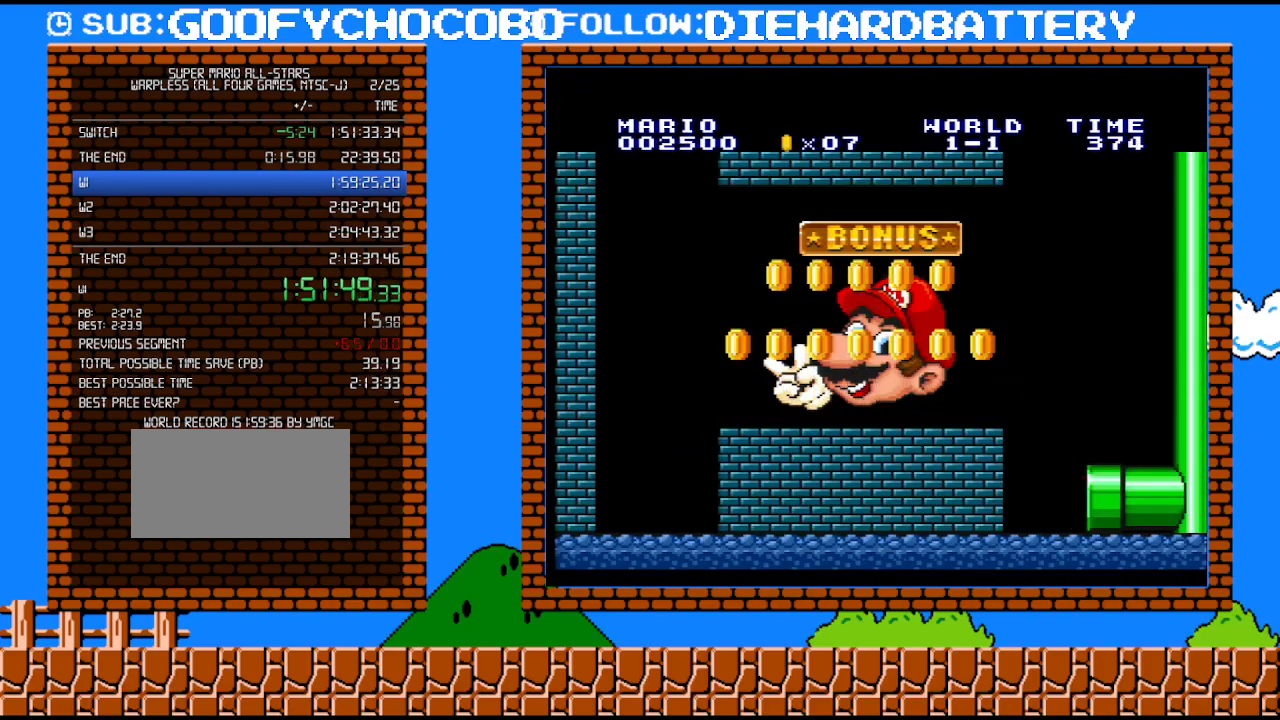
{"buttons": ["Y", "DPAD_RIGHT"], "events": []}
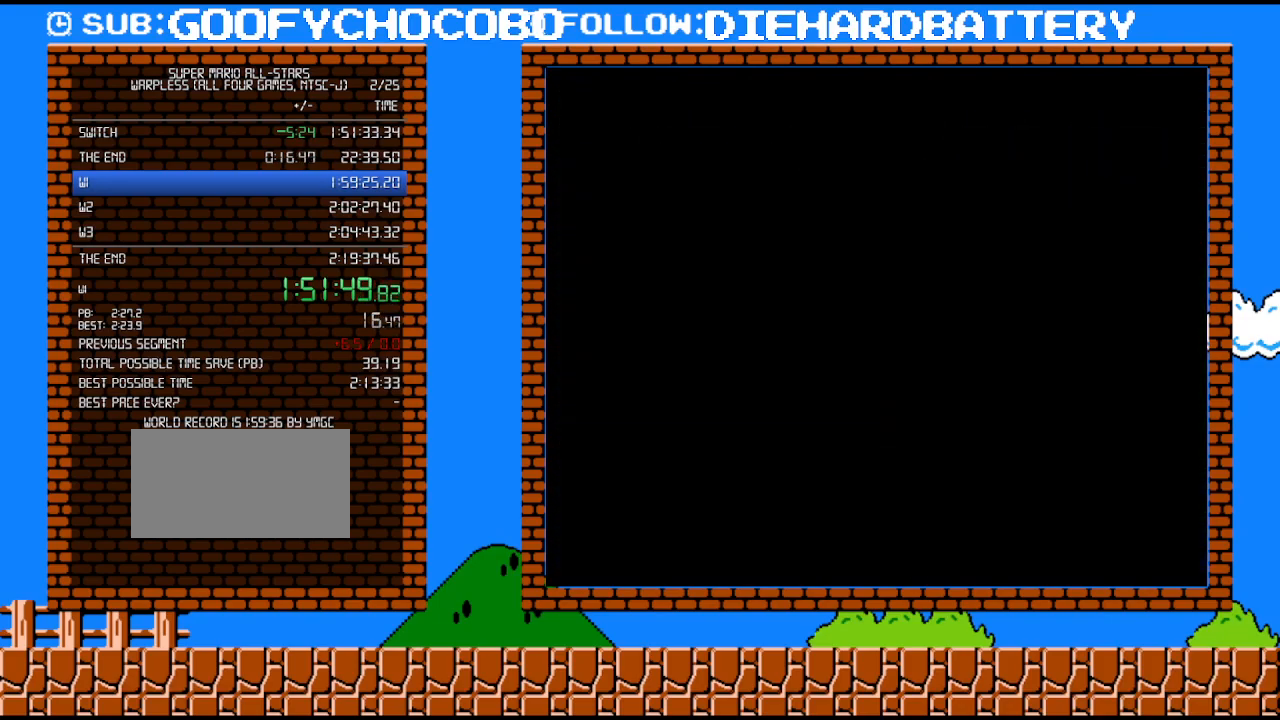
{"buttons": ["Y", "DPAD_RIGHT"], "events": []}
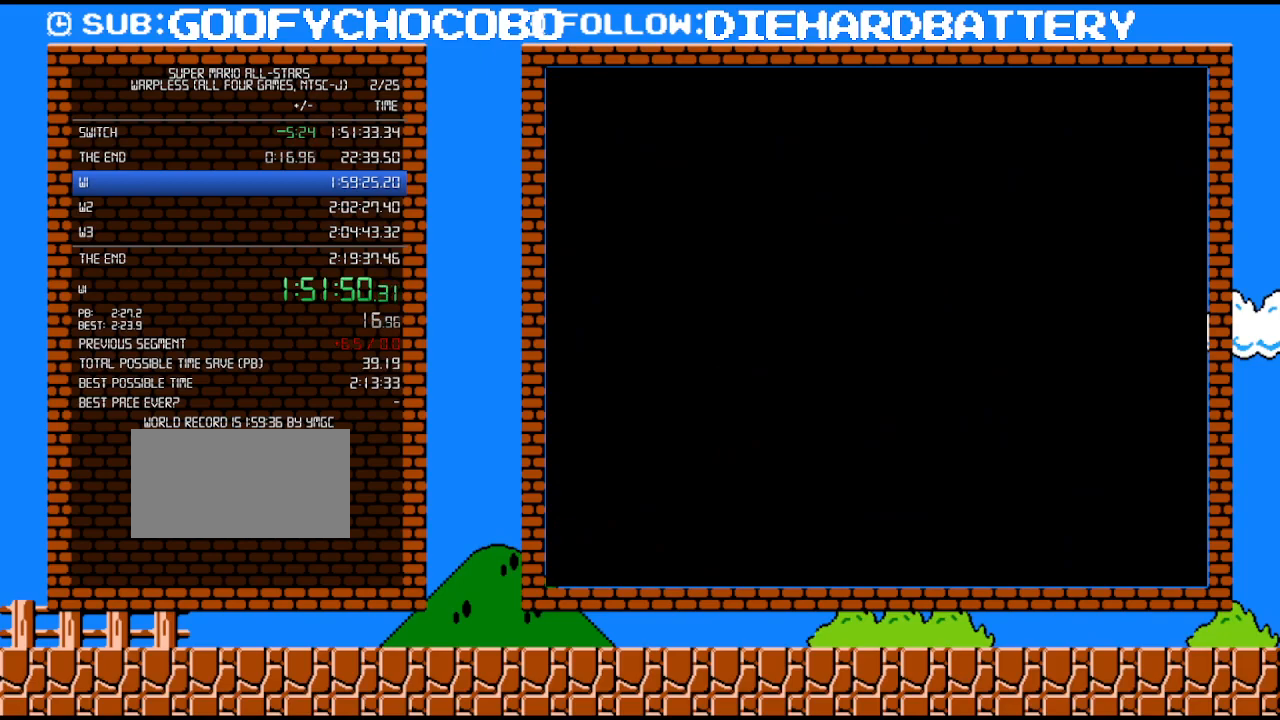
{"buttons": ["Y", "DPAD_RIGHT"], "events": []}
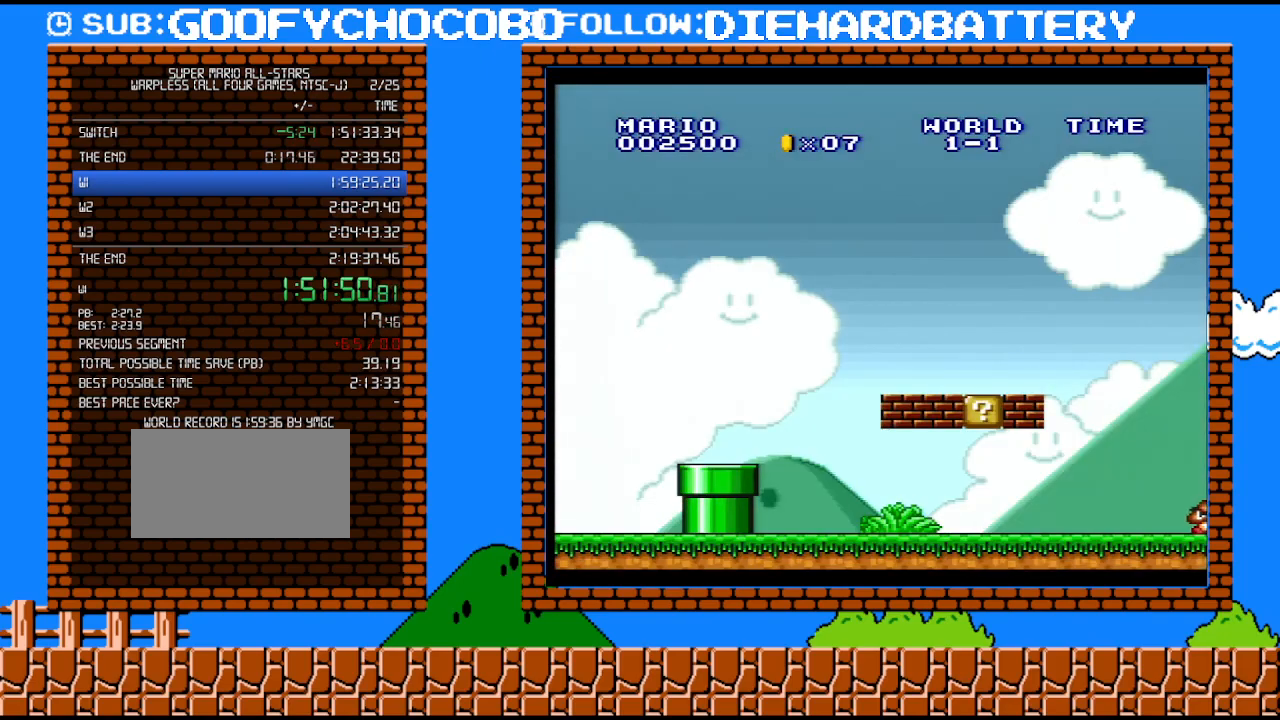
{"buttons": ["Y", "DPAD_RIGHT"], "events": []}
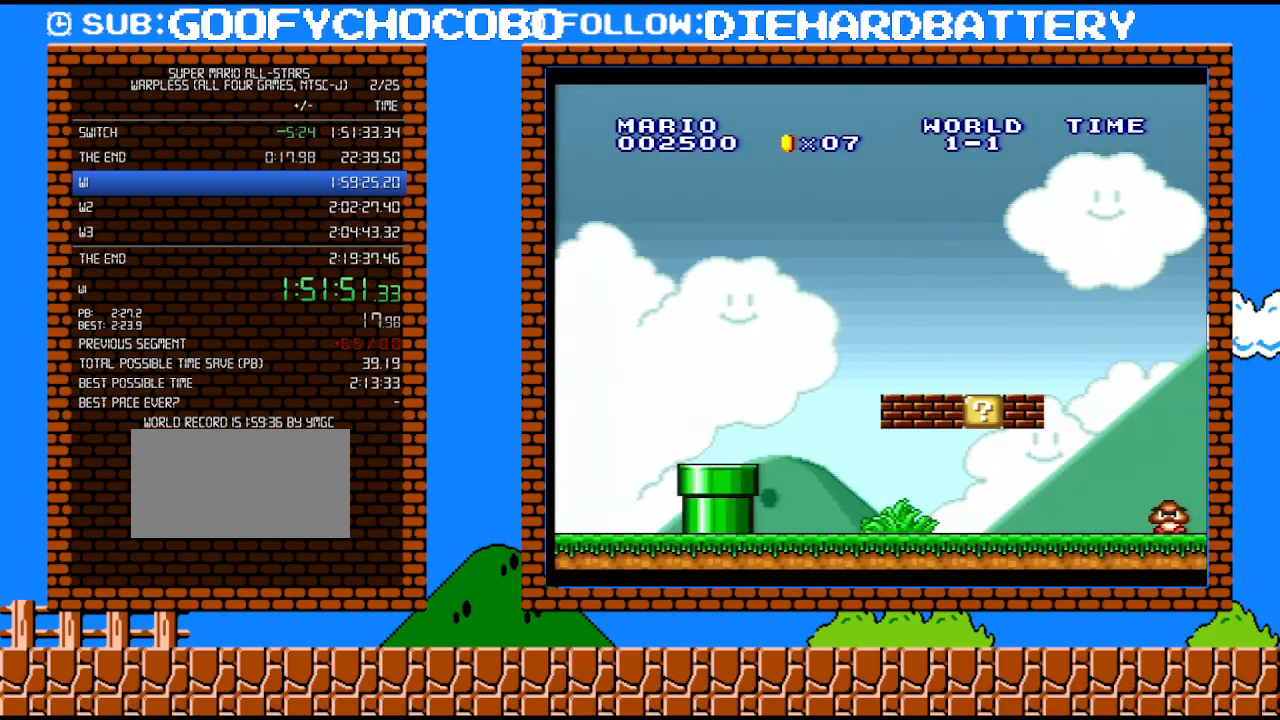
{"buttons": ["Y", "DPAD_RIGHT"], "events": []}
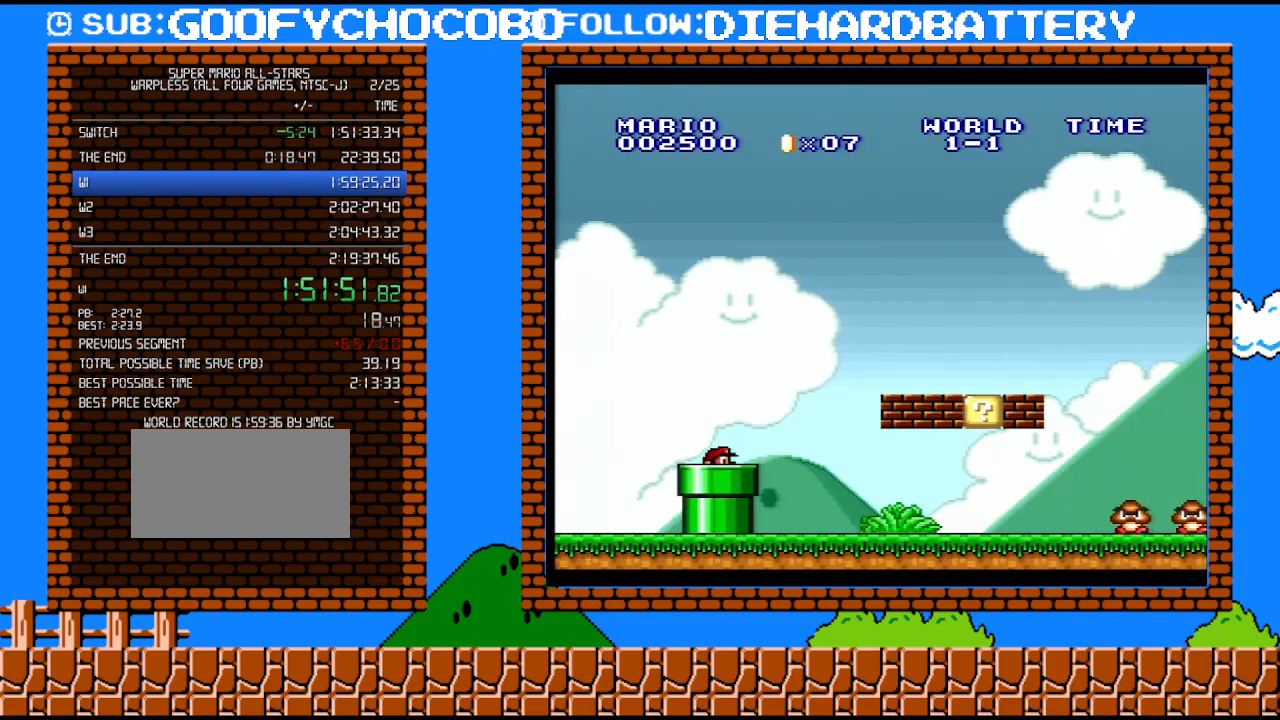
{"buttons": ["Y", "DPAD_RIGHT"], "events": []}
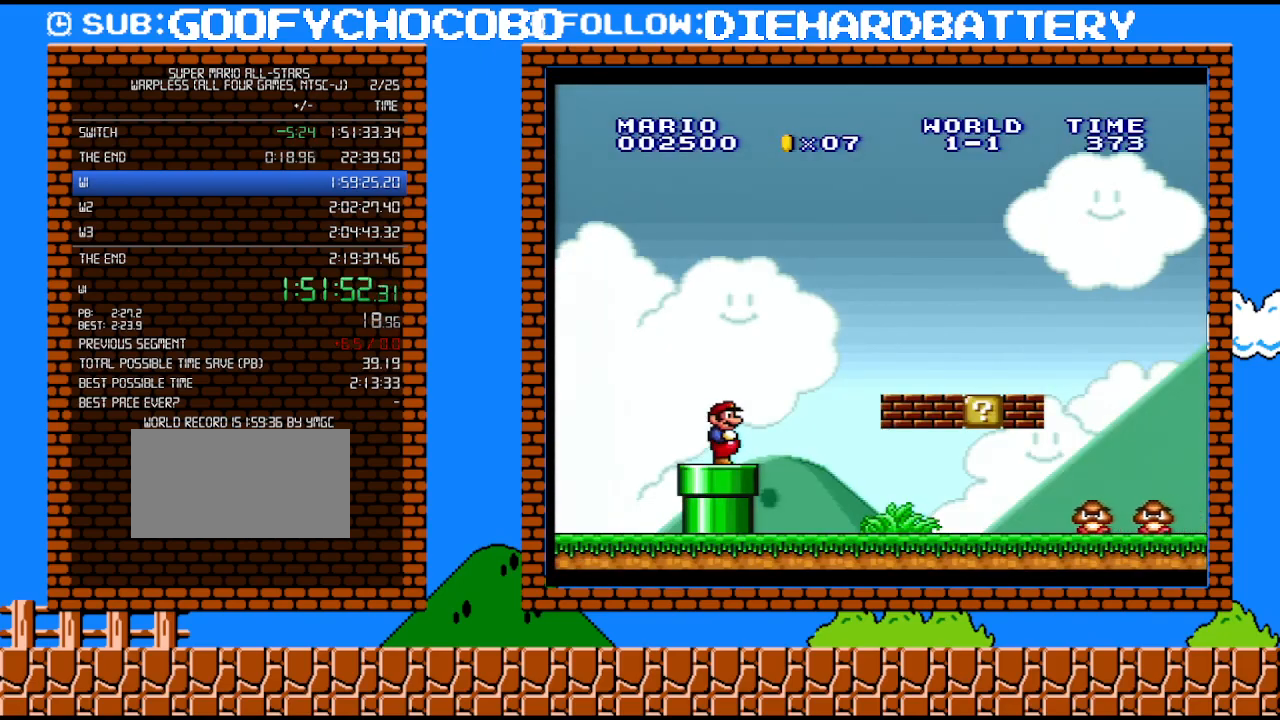
{"buttons": ["Y", "DPAD_RIGHT"], "events": []}
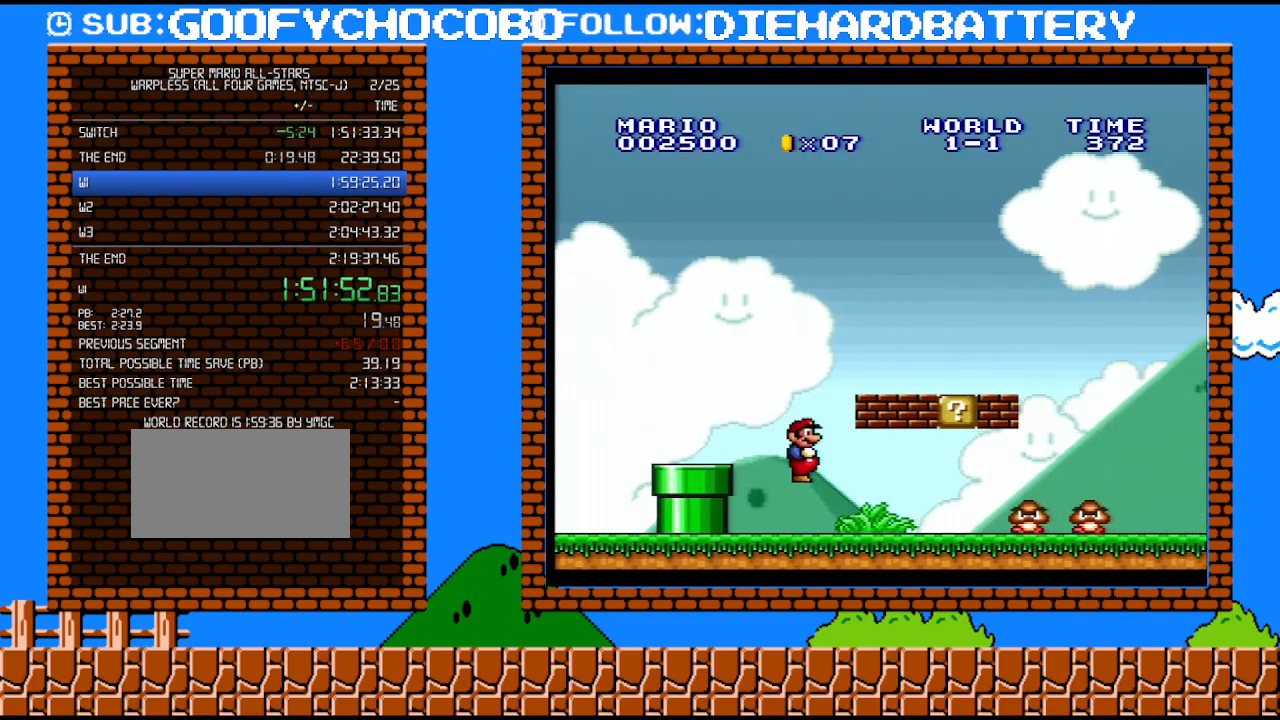
{"buttons": ["Y", "DPAD_RIGHT"], "events": [[350, "B", "down"], [483, "B", "up"]]}
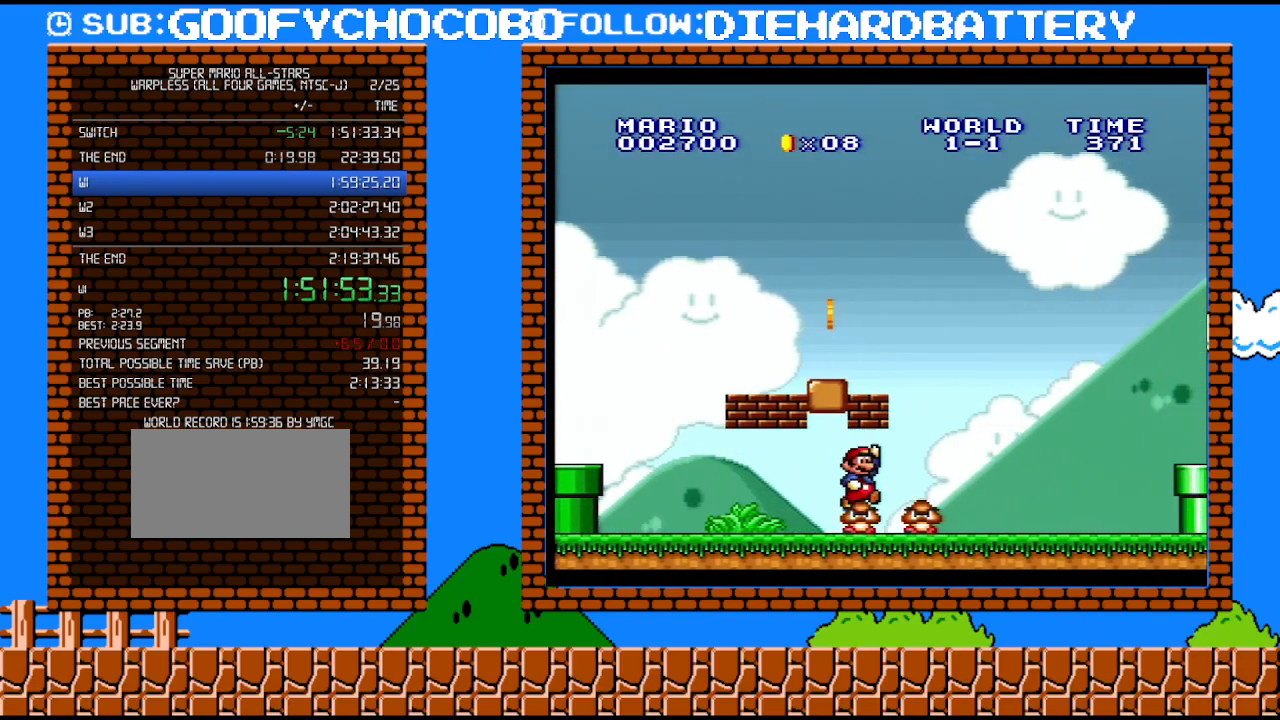
{"buttons": ["Y", "DPAD_RIGHT"], "events": []}
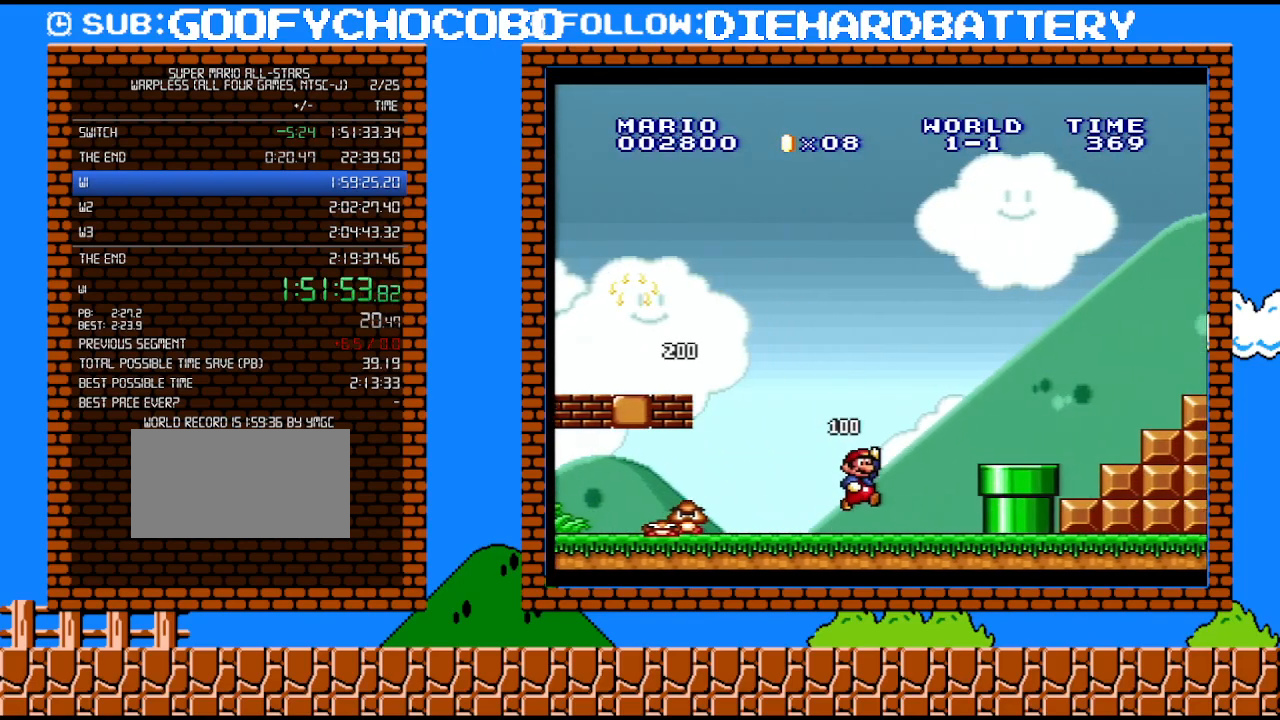
{"buttons": ["B", "Y", "DPAD_RIGHT"], "events": [[17, "B", "down"], [133, "B", "up"], [417, "B", "down"]]}
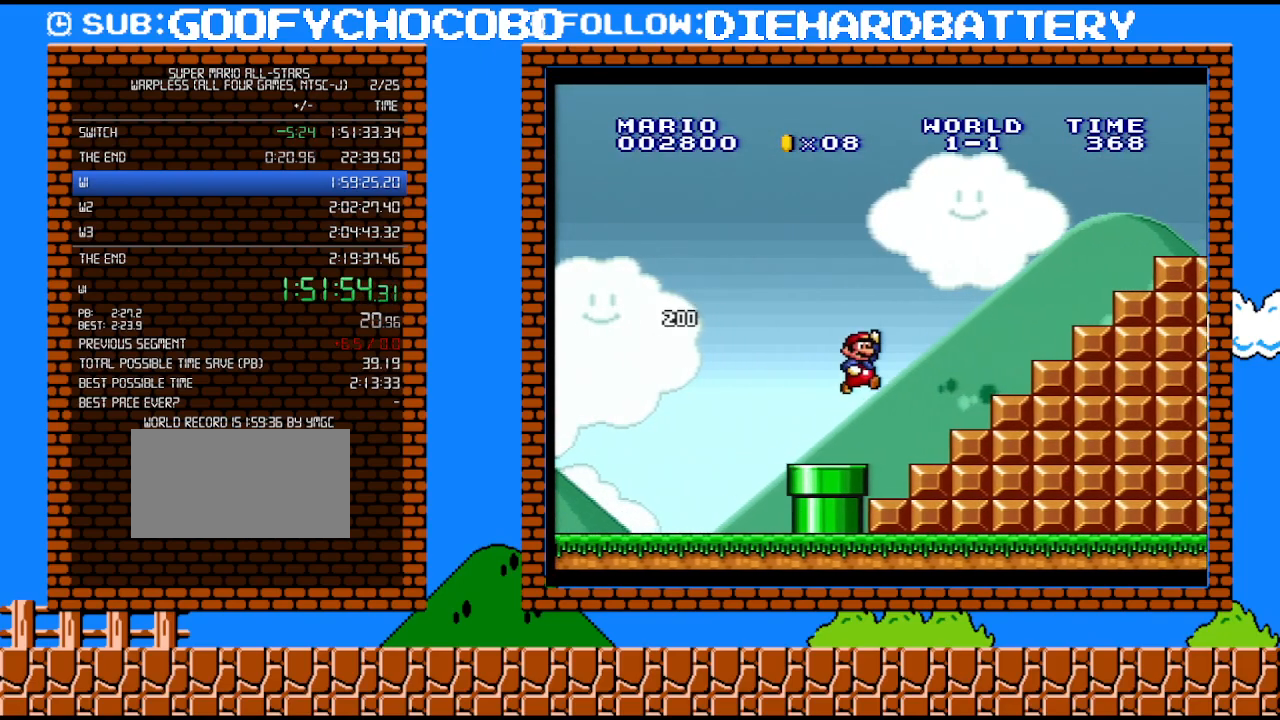
{"buttons": ["B", "Y", "DPAD_RIGHT"], "events": [[200, "B", "up"], [483, "B", "down"]]}
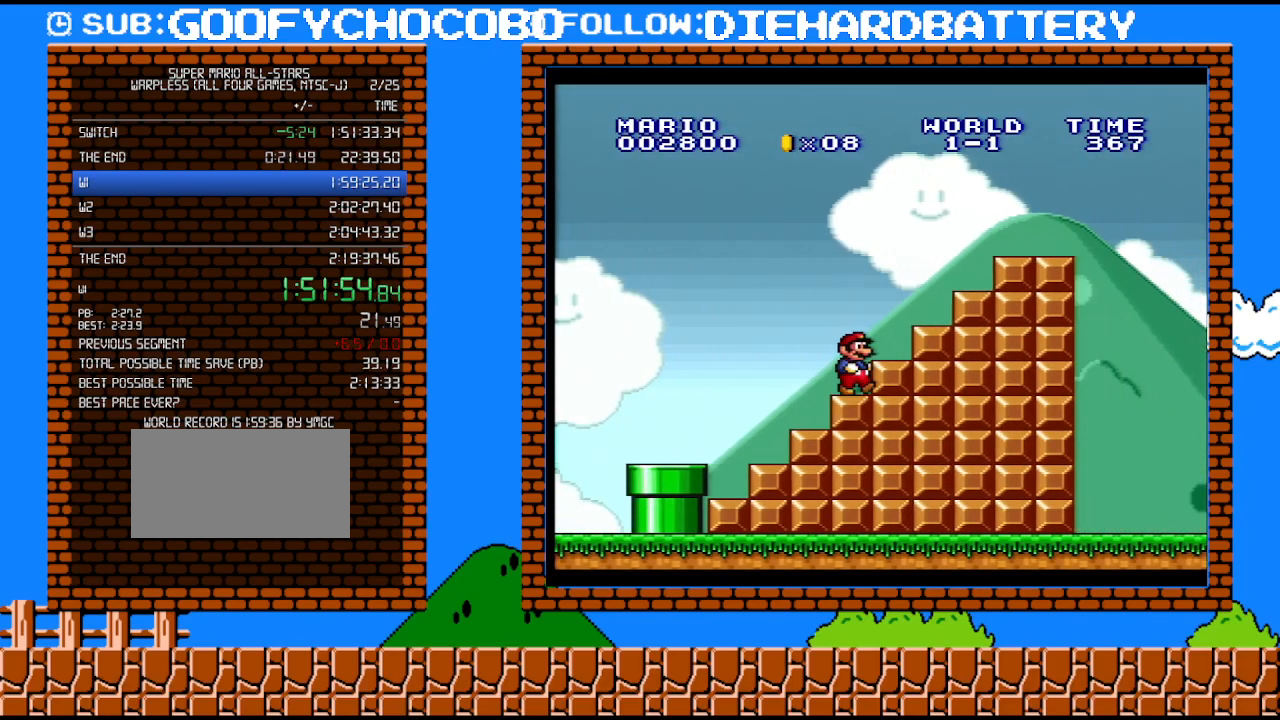
{"buttons": ["B", "Y", "DPAD_RIGHT"], "events": []}
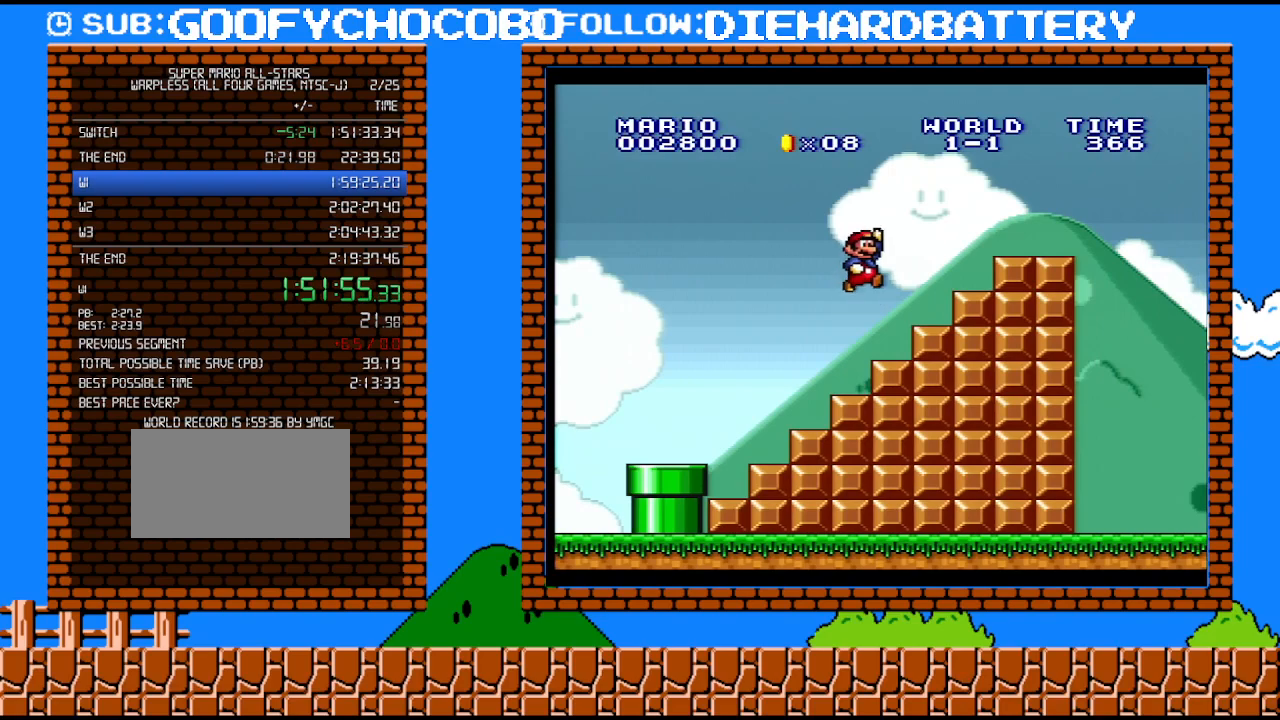
{"buttons": ["B", "Y", "DPAD_RIGHT"], "events": [[133, "B", "up"], [417, "B", "down"]]}
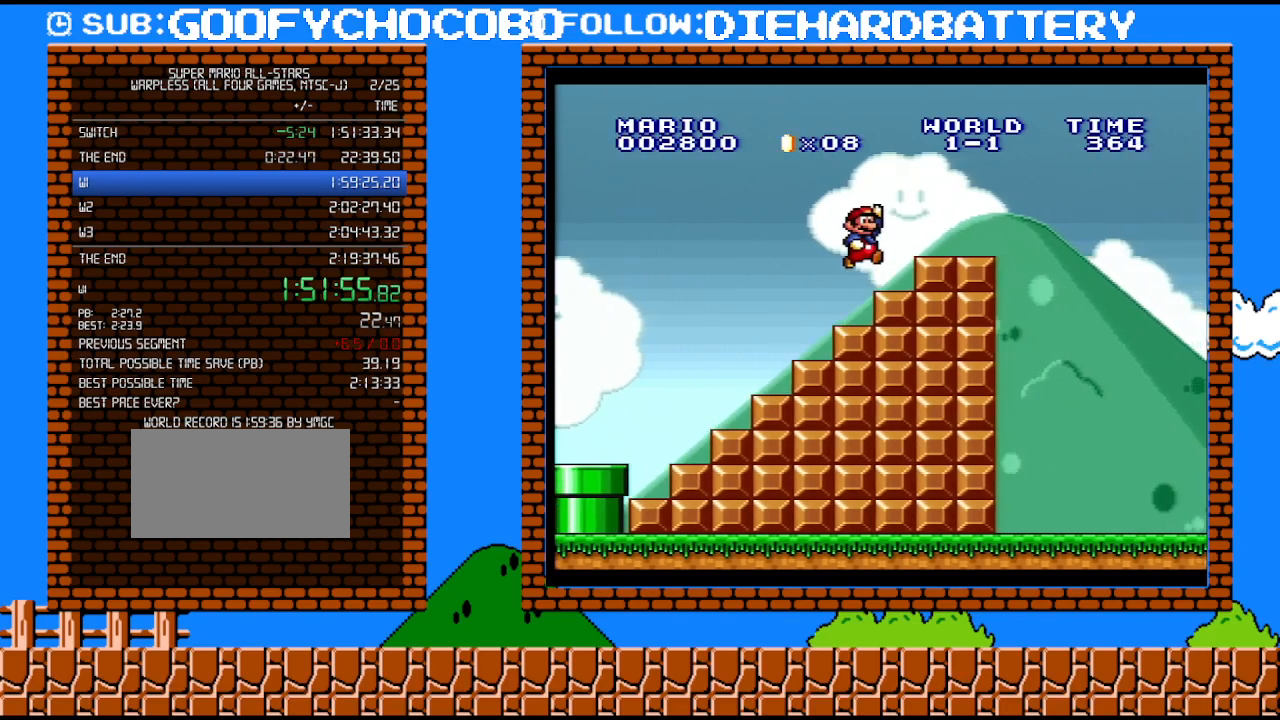
{"buttons": ["Y", "DPAD_RIGHT"], "events": [[67, "B", "up"]]}
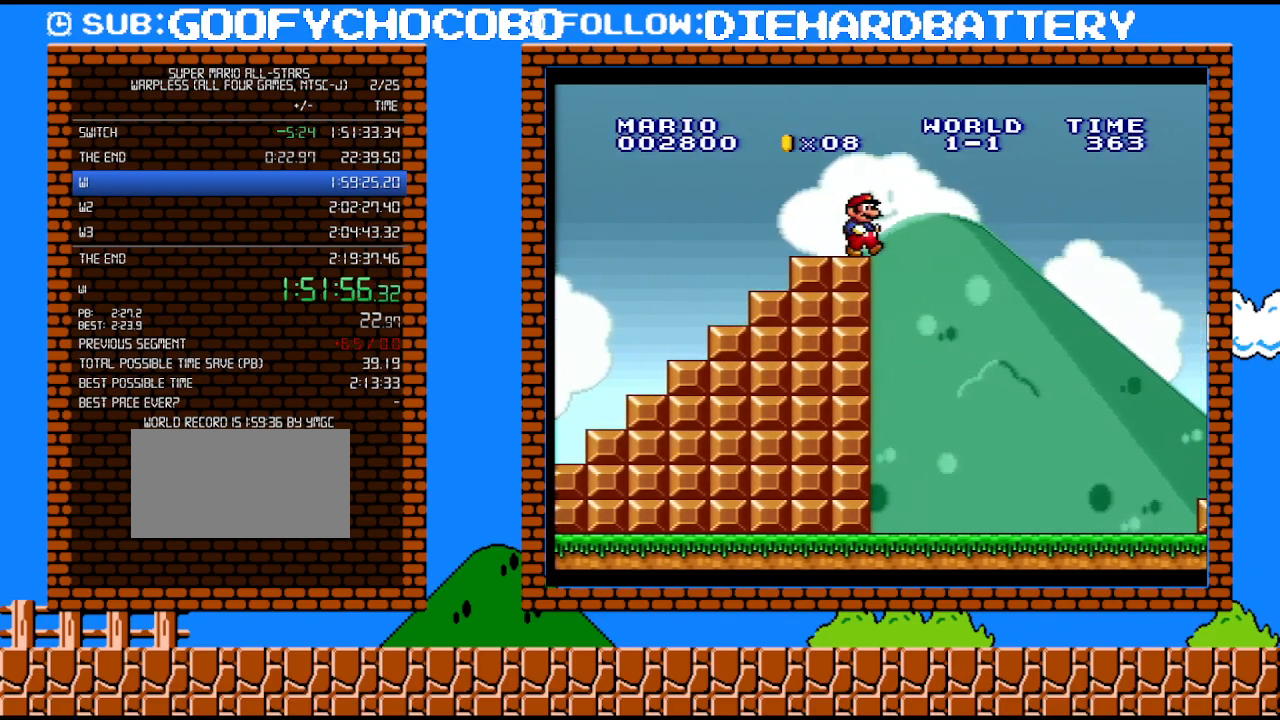
{"buttons": ["B", "Y", "DPAD_RIGHT"], "events": [[50, "B", "down"]]}
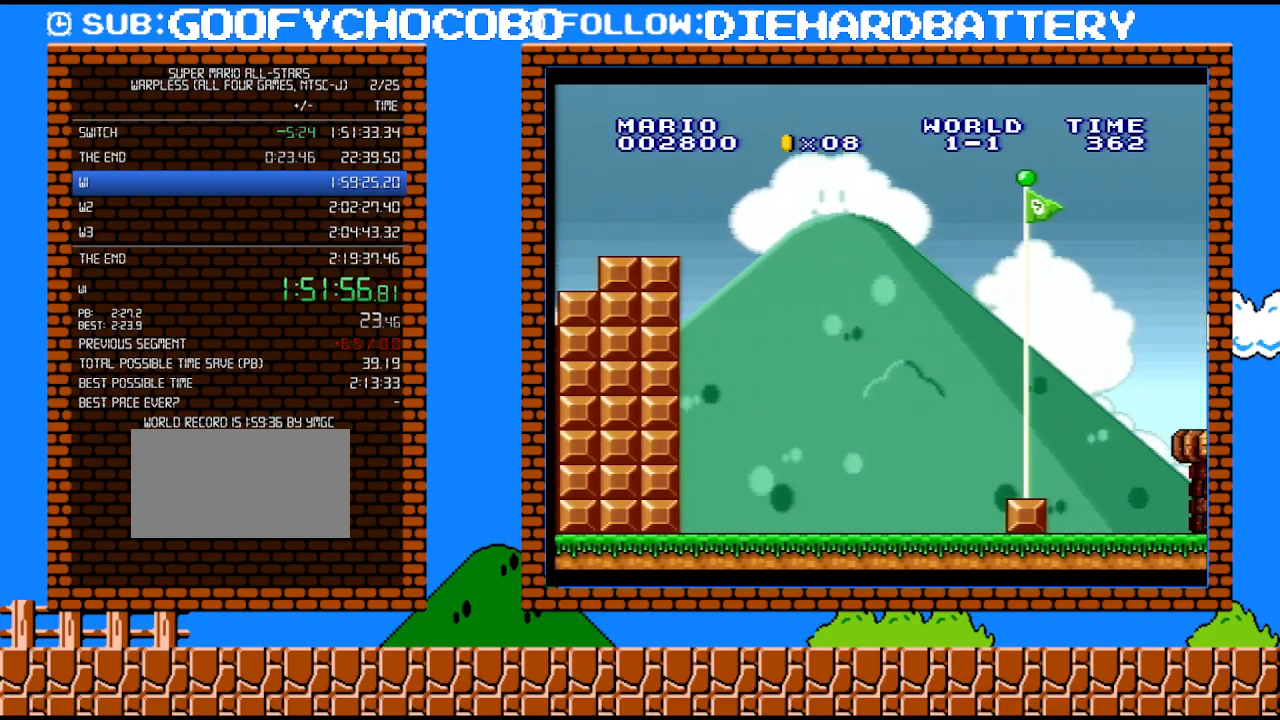
{"buttons": ["B", "Y", "DPAD_RIGHT"], "events": []}
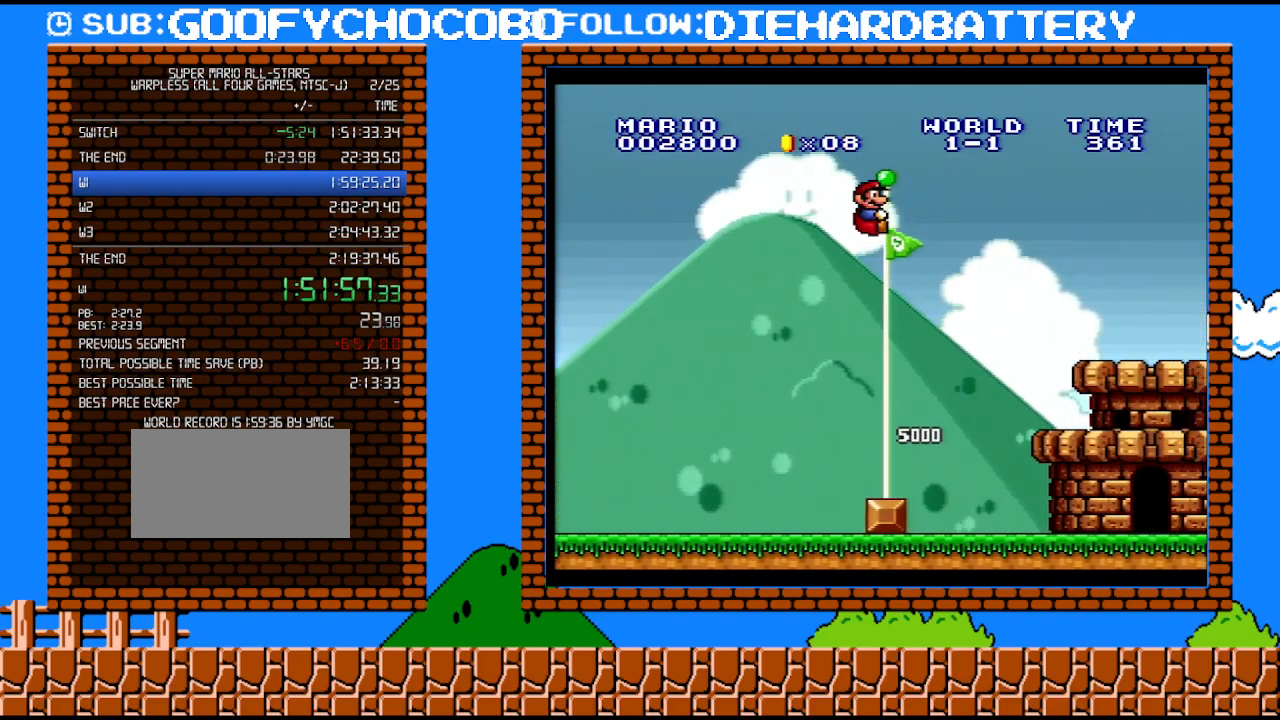
{"buttons": [], "events": [[17, "DPAD_RIGHT", "up"], [133, "B", "up"], [200, "Y", "up"]]}